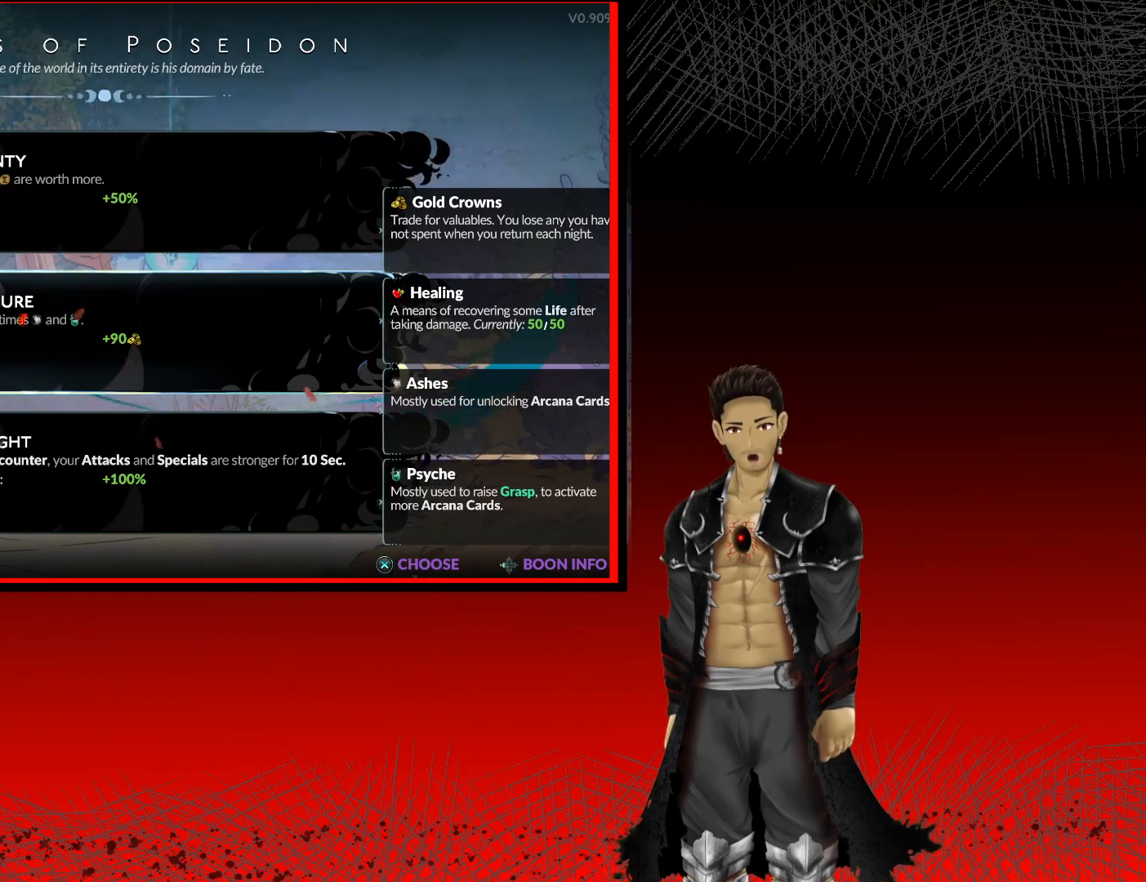
Gameplay with a controller (Xbox layout); each line is a JSON object with the inputs held at the frame after it. "events" lists button and stick changes between this image and that frame as [ms after this image, input, new state], when the widget could be followed in between.
{"buttons": ["A"], "left_stick": "center", "right_stick": "center", "events": [[267, "A", "down"]]}
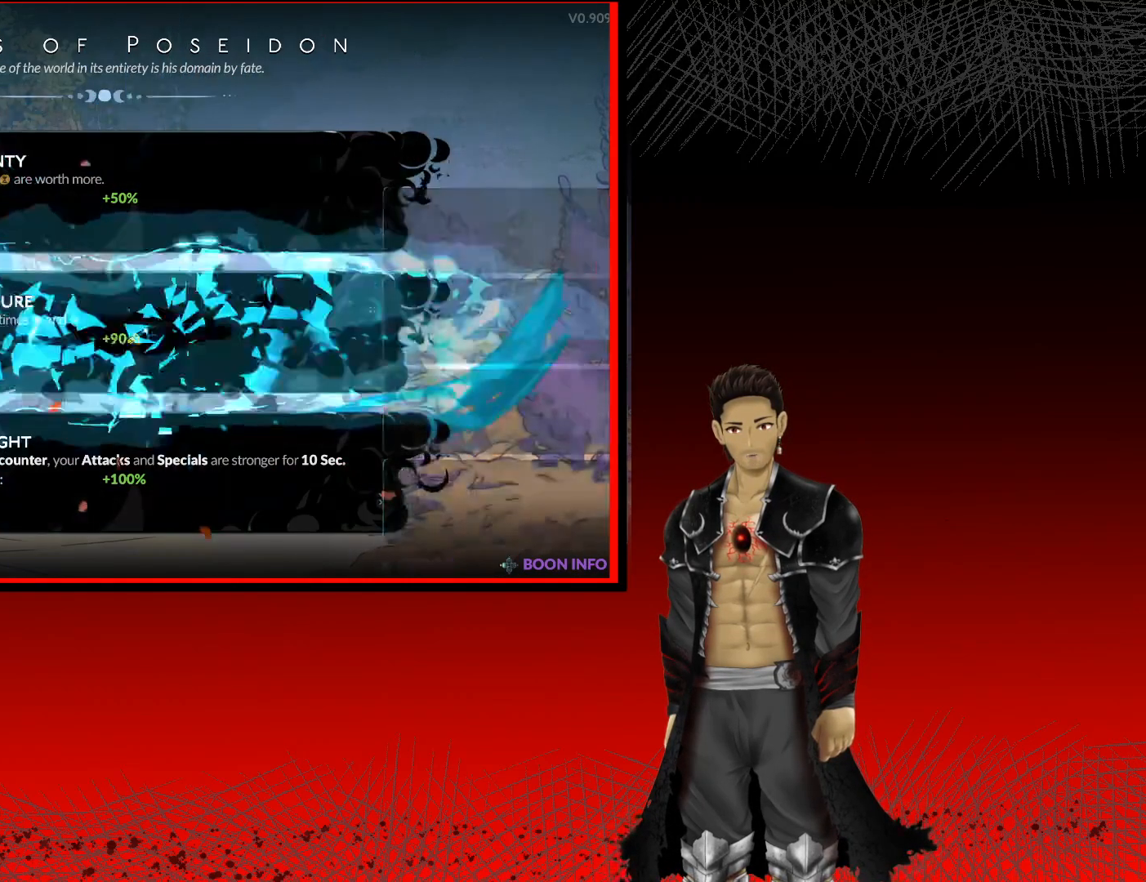
{"buttons": [], "left_stick": "center", "right_stick": "center", "events": [[67, "A", "up"]]}
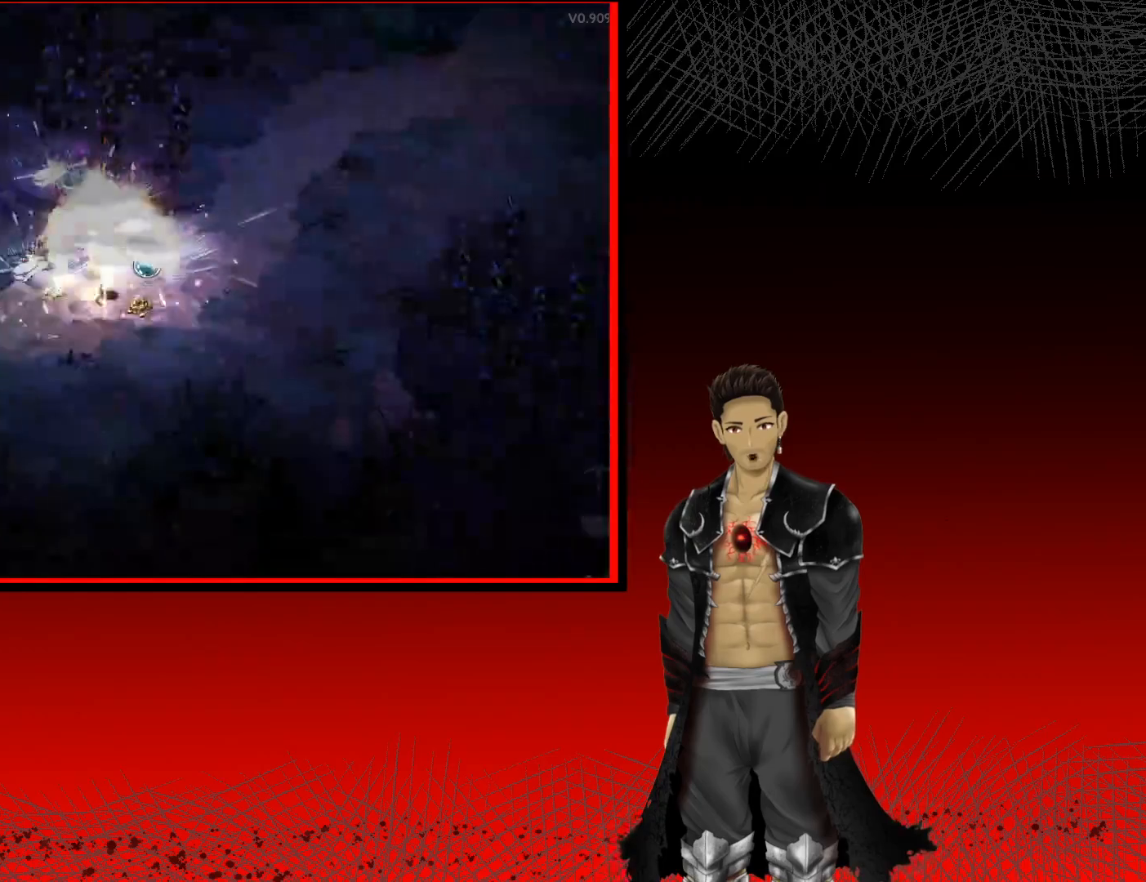
{"buttons": [], "left_stick": "center", "right_stick": "center", "events": [[267, "left_stick", "right"], [467, "left_stick", "center"]]}
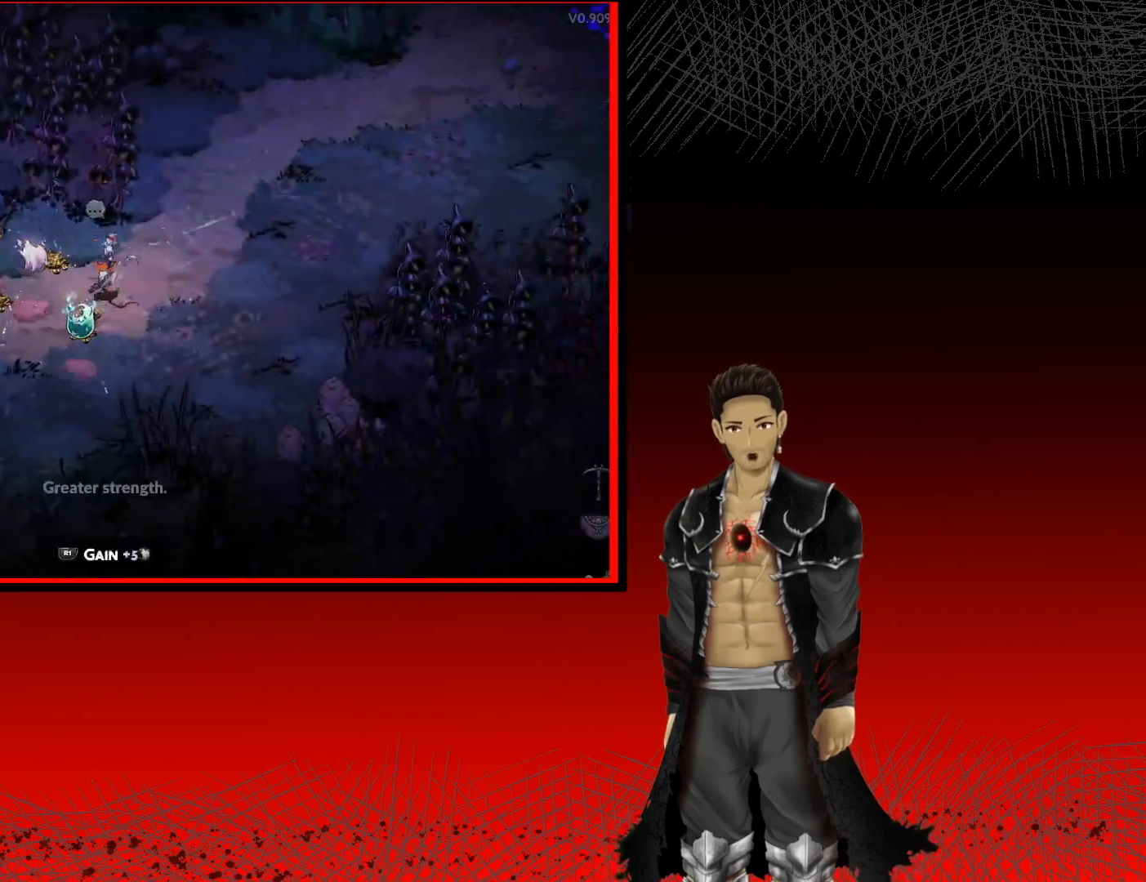
{"buttons": [], "left_stick": "up-left", "right_stick": "center", "events": [[67, "left_stick", "down-left"], [233, "R1", "down"], [317, "left_stick", "left"], [400, "R1", "up"], [417, "left_stick", "up-left"]]}
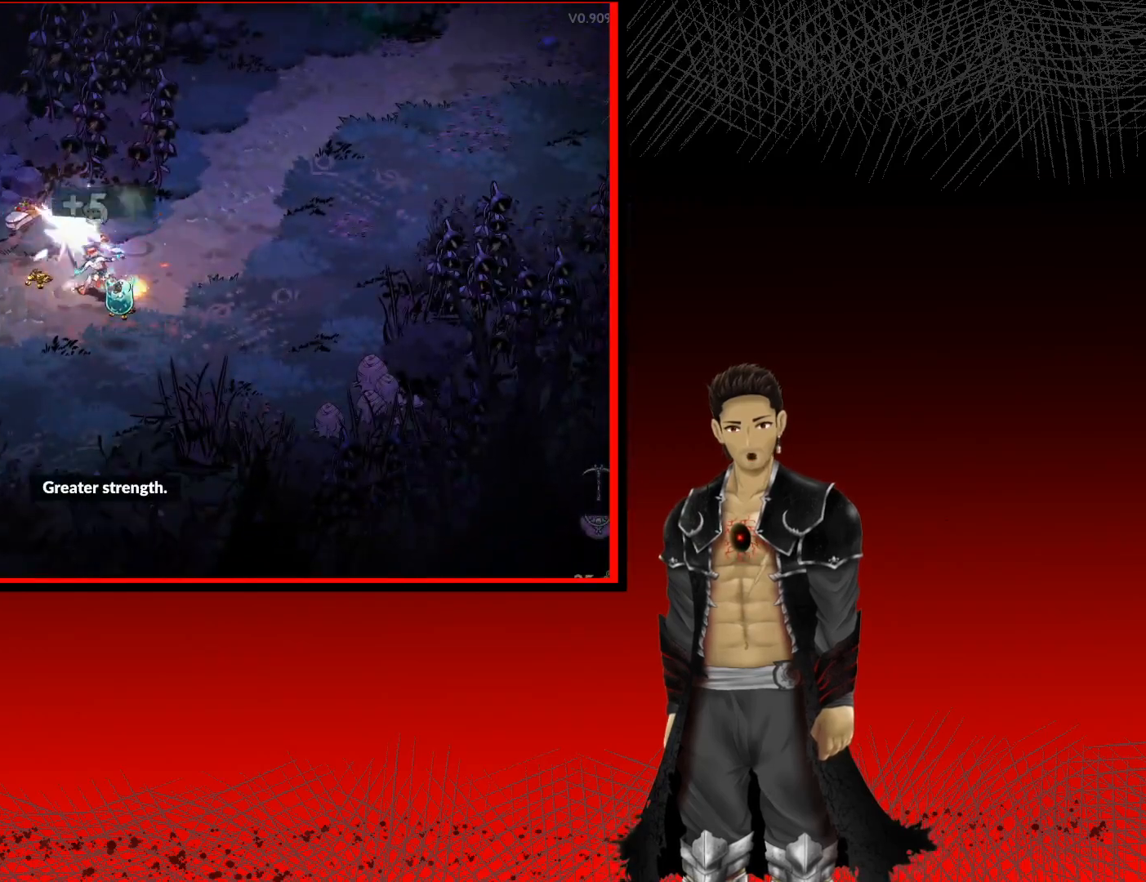
{"buttons": [], "left_stick": "center", "right_stick": "center", "events": [[33, "R1", "down"], [167, "R1", "up"], [333, "R1", "down"], [400, "left_stick", "center"], [467, "R1", "up"]]}
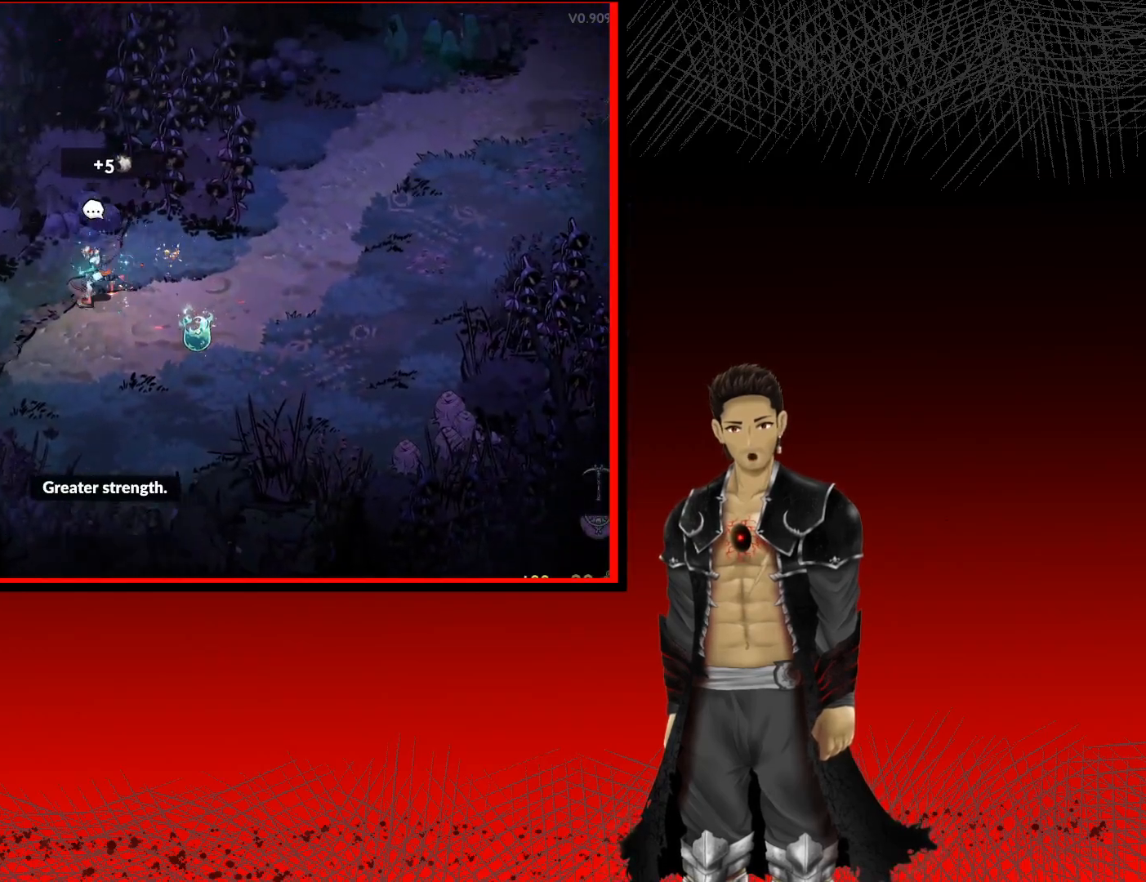
{"buttons": [], "left_stick": "right", "right_stick": "center", "events": [[17, "left_stick", "down-right"], [300, "R1", "down"], [383, "left_stick", "right"], [467, "R1", "up"]]}
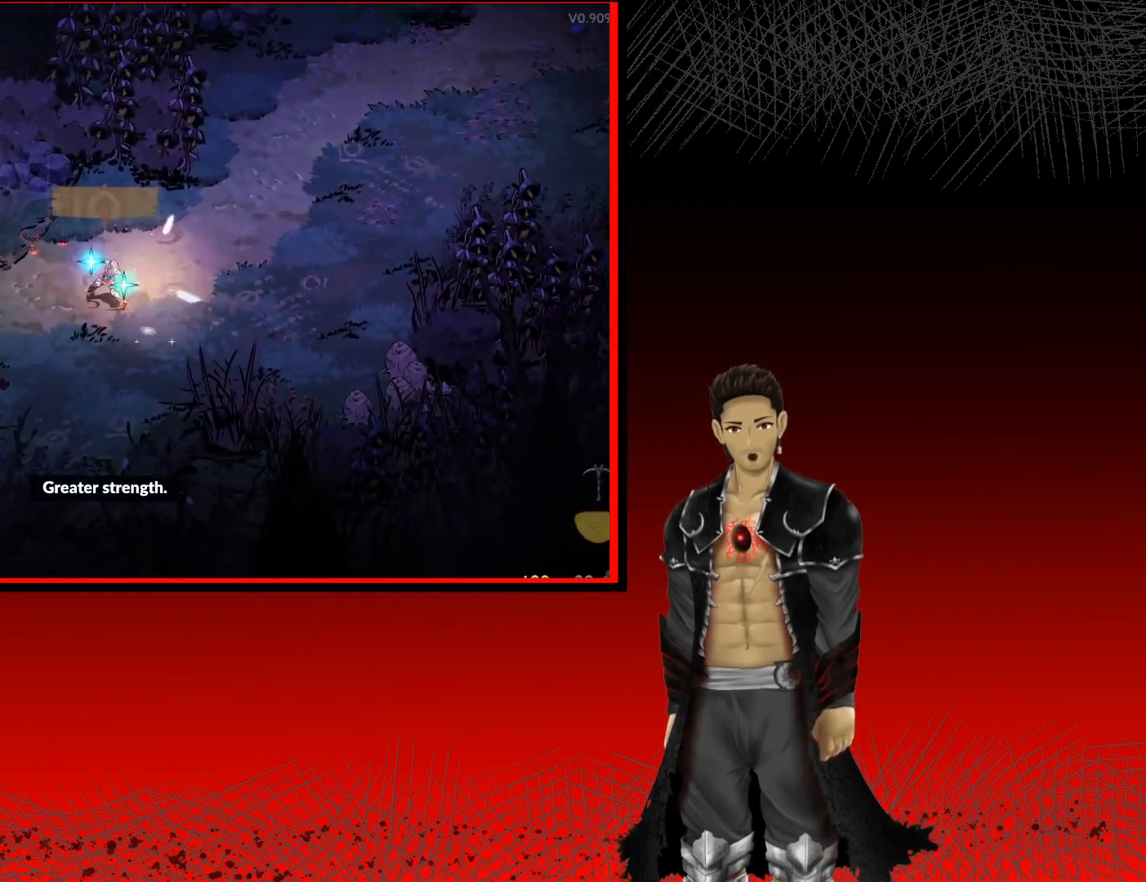
{"buttons": [], "left_stick": "right", "right_stick": "center", "events": []}
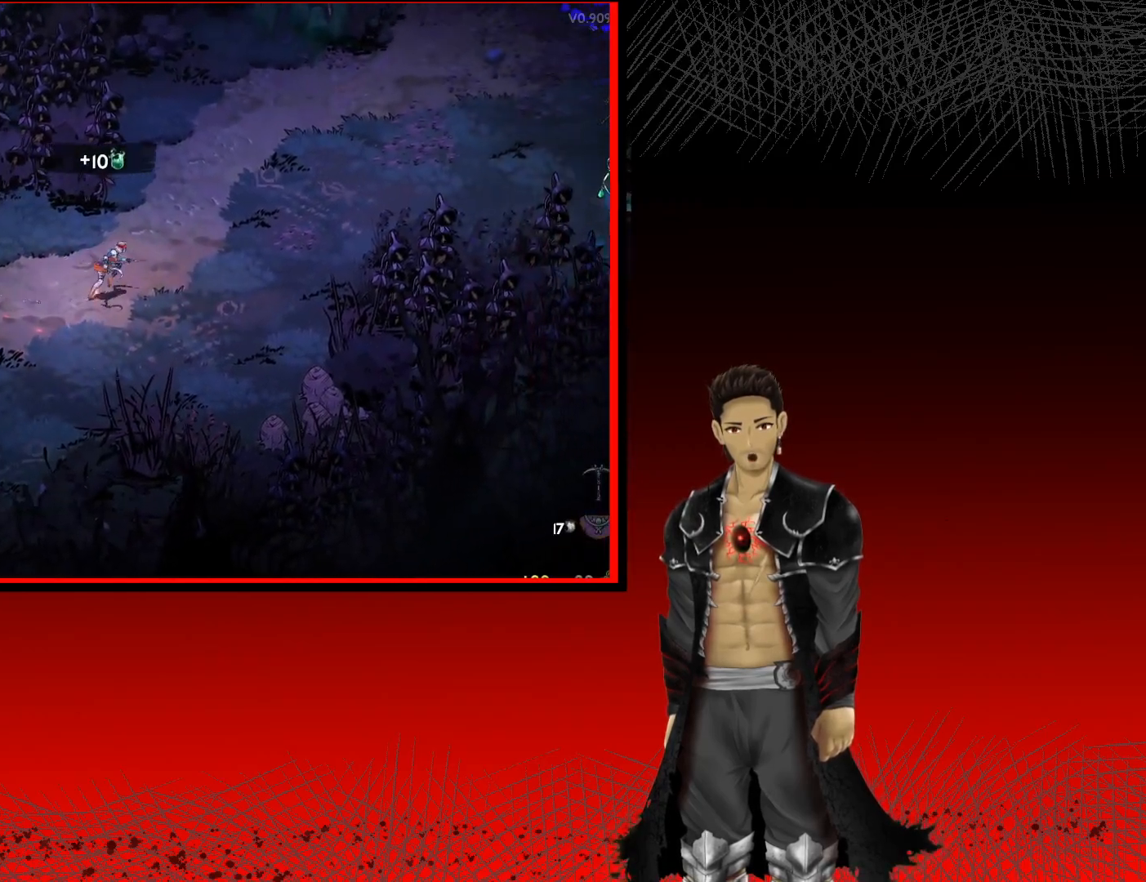
{"buttons": ["A"], "left_stick": "right", "right_stick": "center", "events": [[67, "A", "down"]]}
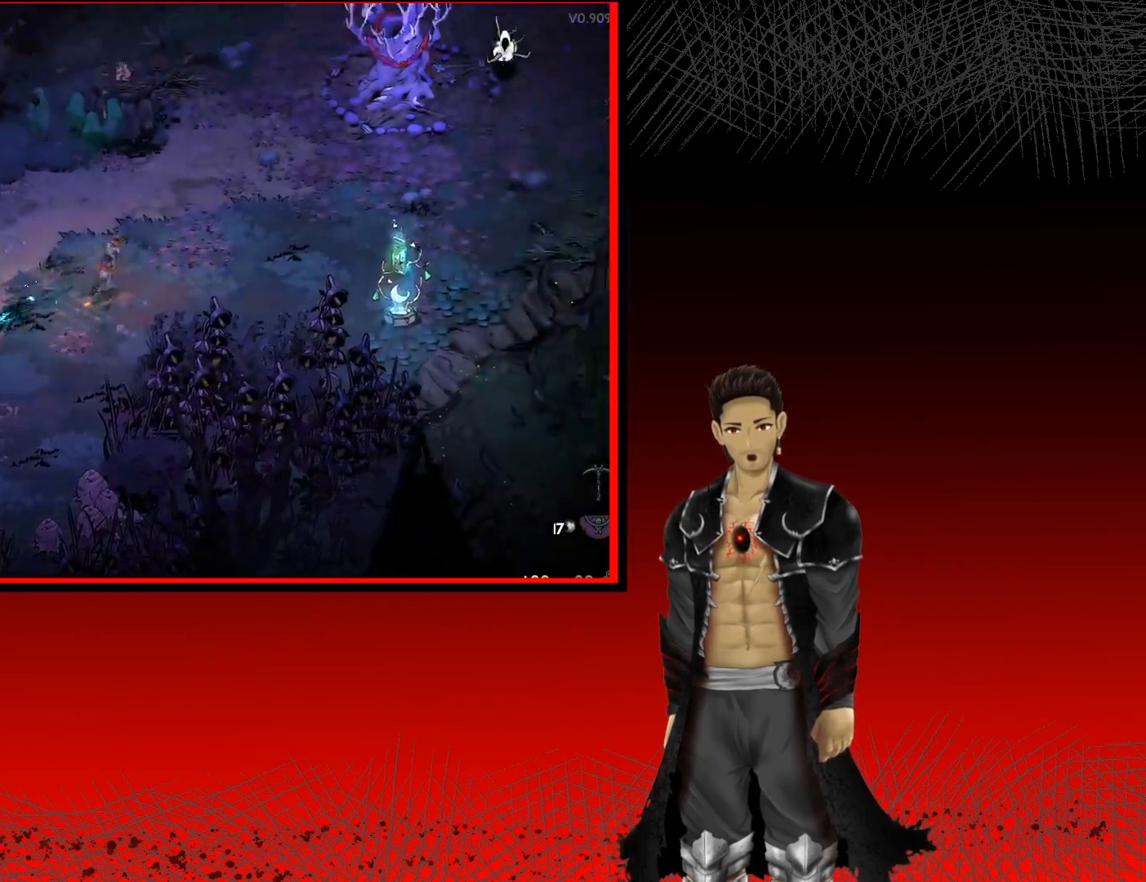
{"buttons": [], "left_stick": "right", "right_stick": "center", "events": [[433, "A", "up"]]}
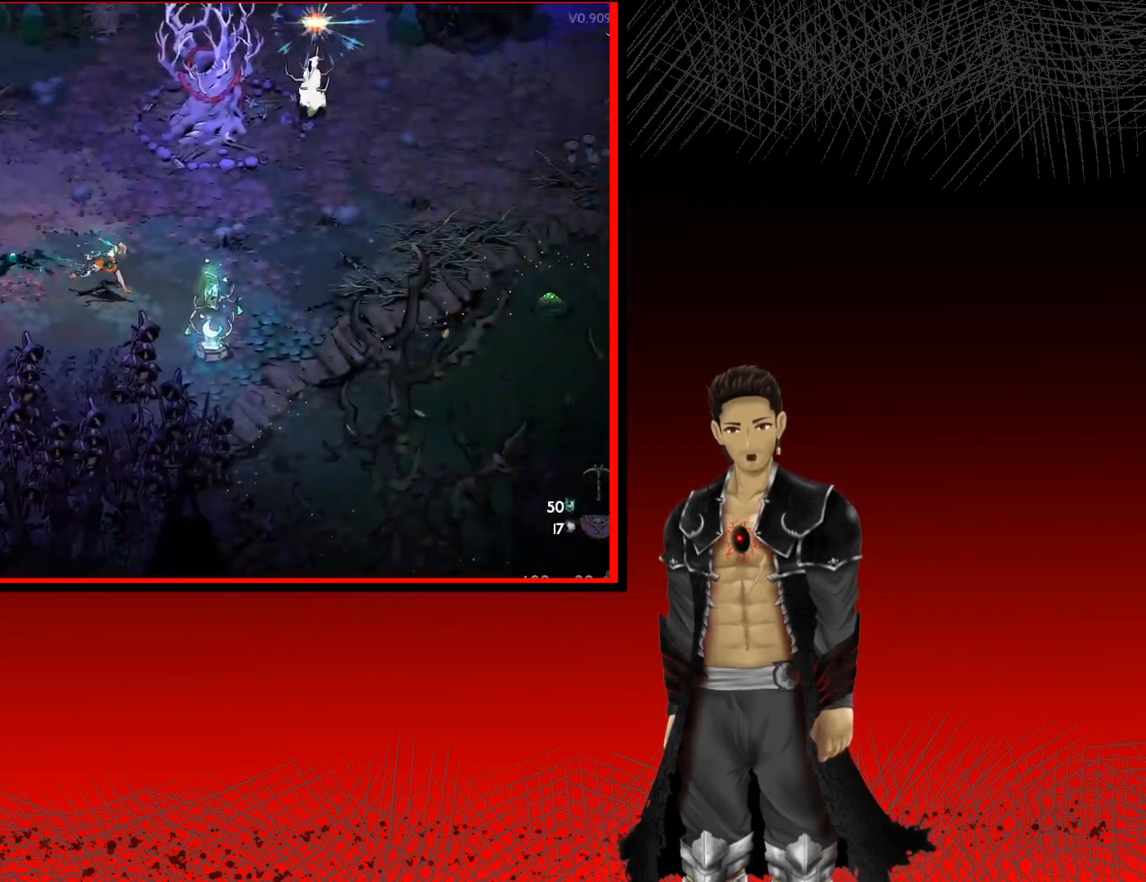
{"buttons": [], "left_stick": "up-right", "right_stick": "center", "events": [[117, "left_stick", "down-right"], [183, "R1", "down"], [317, "left_stick", "right"], [350, "R1", "up"], [417, "left_stick", "up-right"]]}
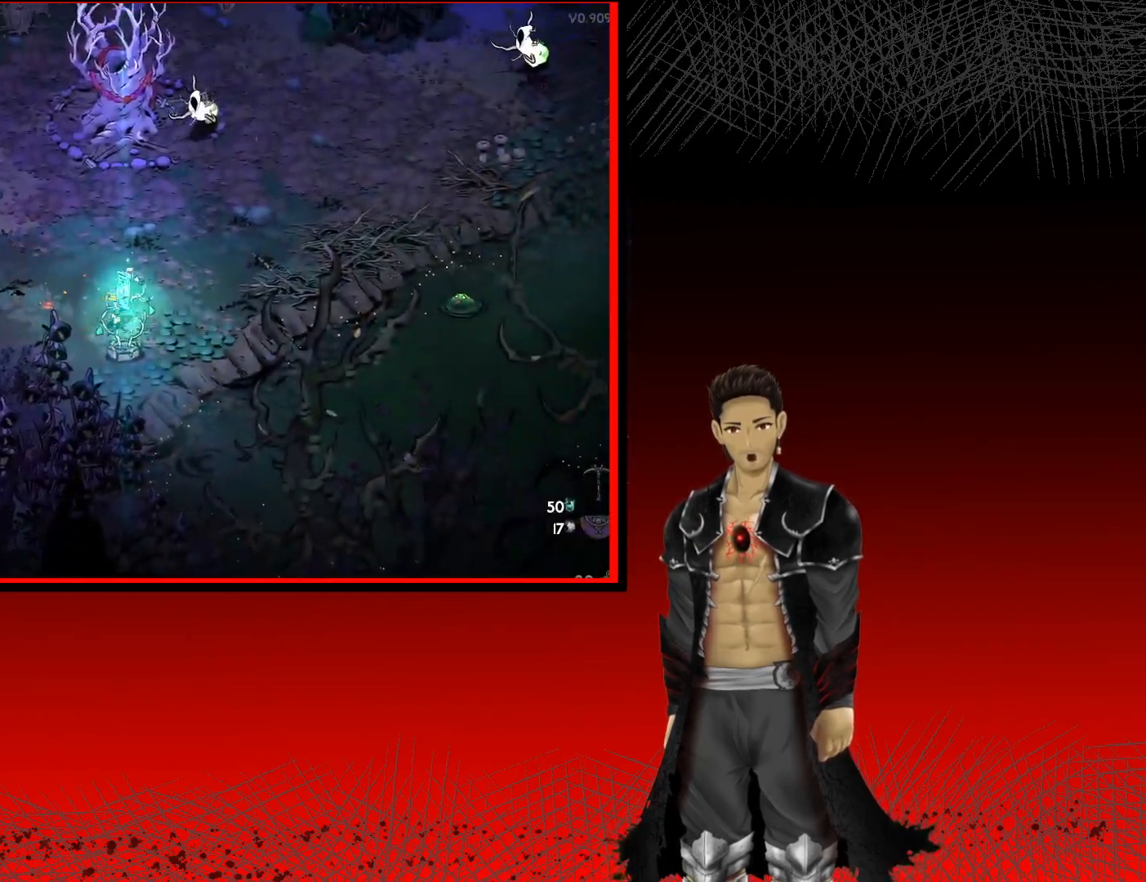
{"buttons": [], "left_stick": "up", "right_stick": "center", "events": [[350, "X", "down"], [450, "X", "up"], [467, "left_stick", "up"]]}
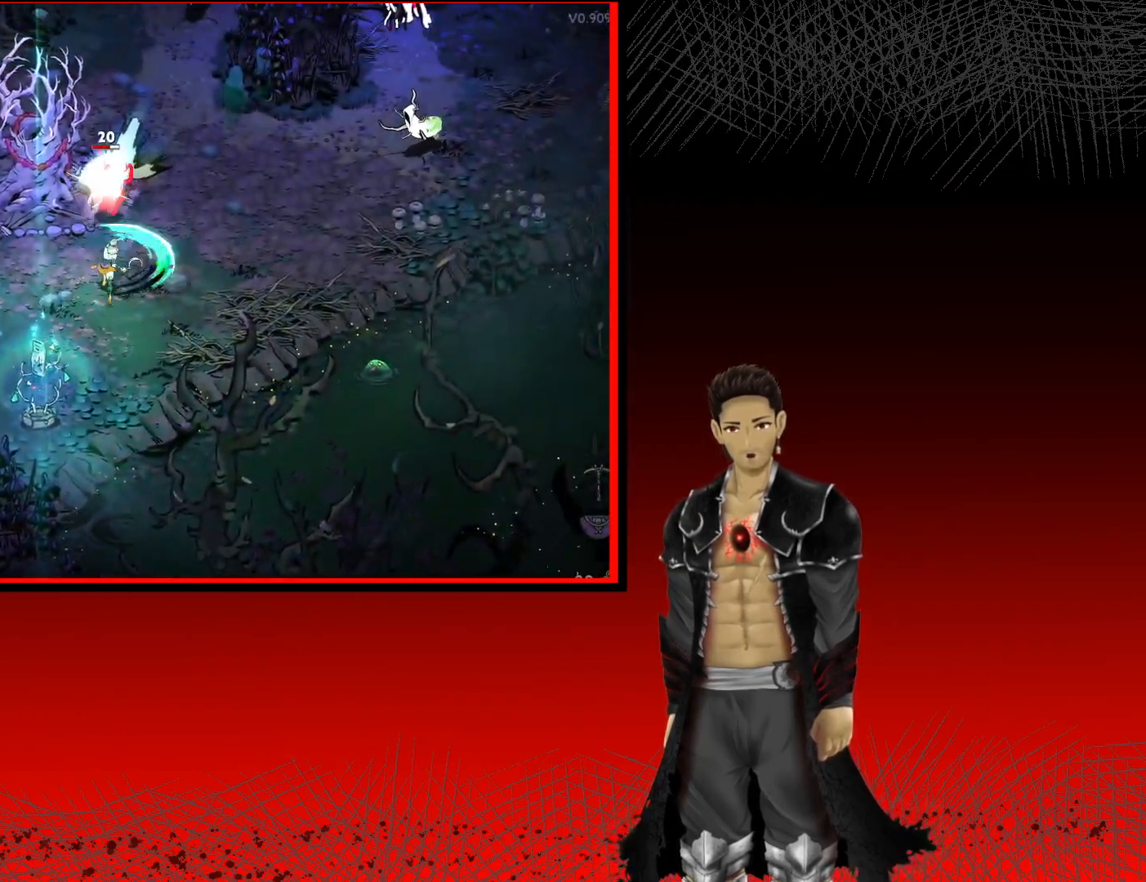
{"buttons": ["X"], "left_stick": "up", "right_stick": "center", "events": [[50, "X", "down"], [150, "X", "up"], [267, "X", "down"], [367, "X", "up"], [467, "X", "down"]]}
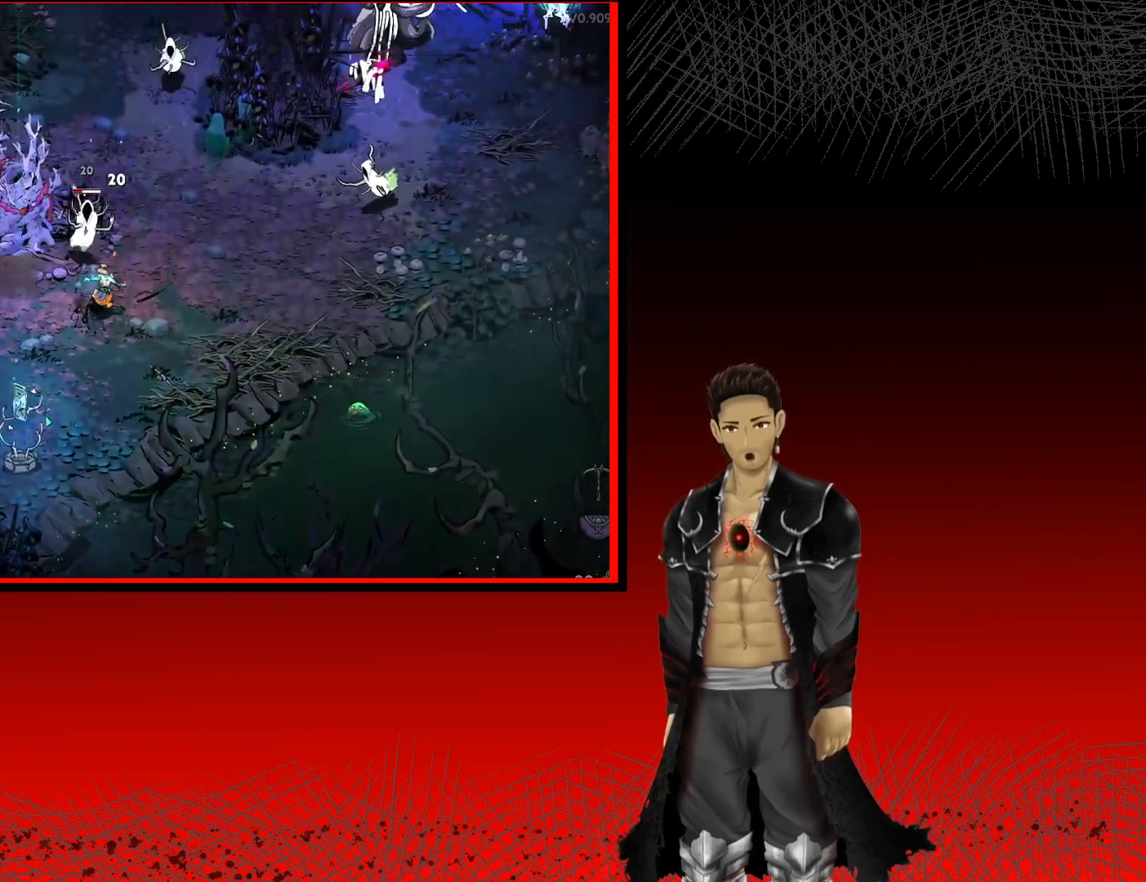
{"buttons": [], "left_stick": "up-right", "right_stick": "center", "events": [[83, "X", "up"], [333, "left_stick", "up-right"]]}
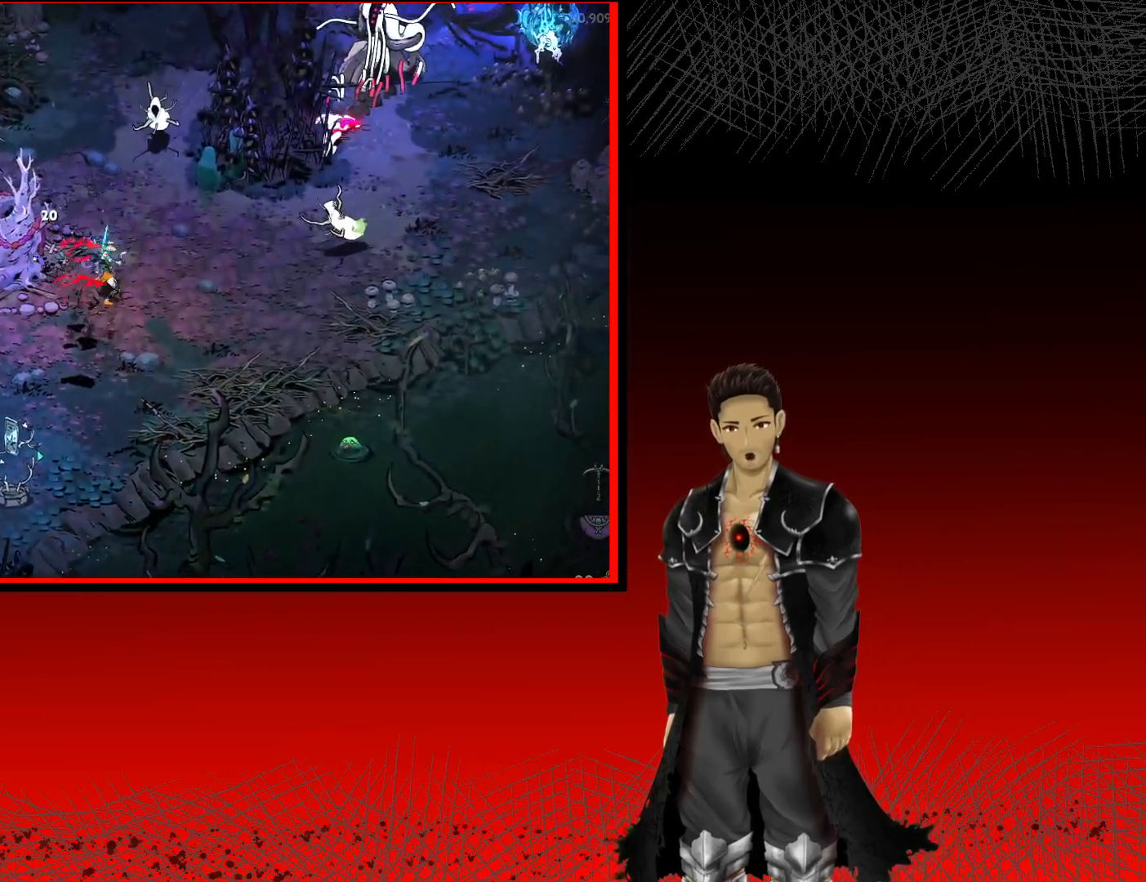
{"buttons": [], "left_stick": "up-right", "right_stick": "center", "events": [[83, "X", "down"], [233, "X", "up"], [350, "X", "down"], [483, "X", "up"]]}
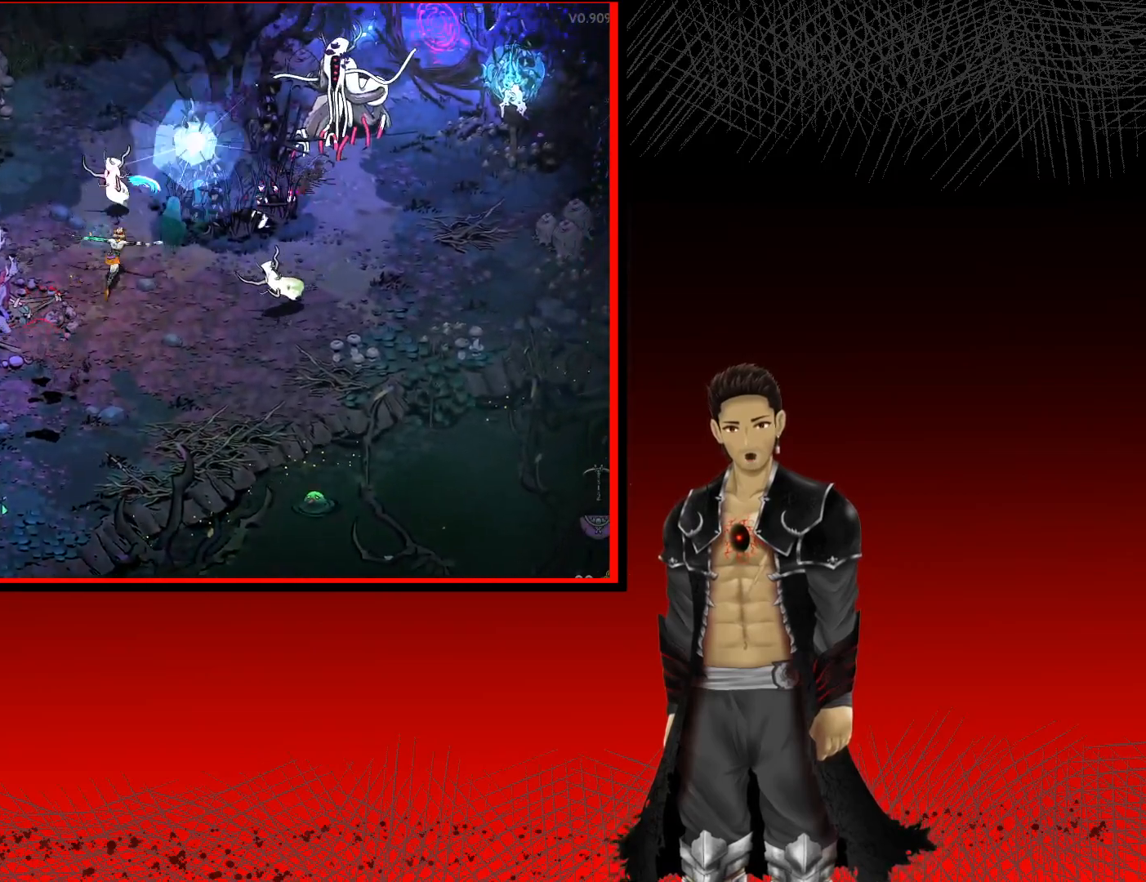
{"buttons": [], "left_stick": "up-right", "right_stick": "center", "events": [[83, "X", "down"], [217, "X", "up"], [367, "X", "down"], [483, "X", "up"]]}
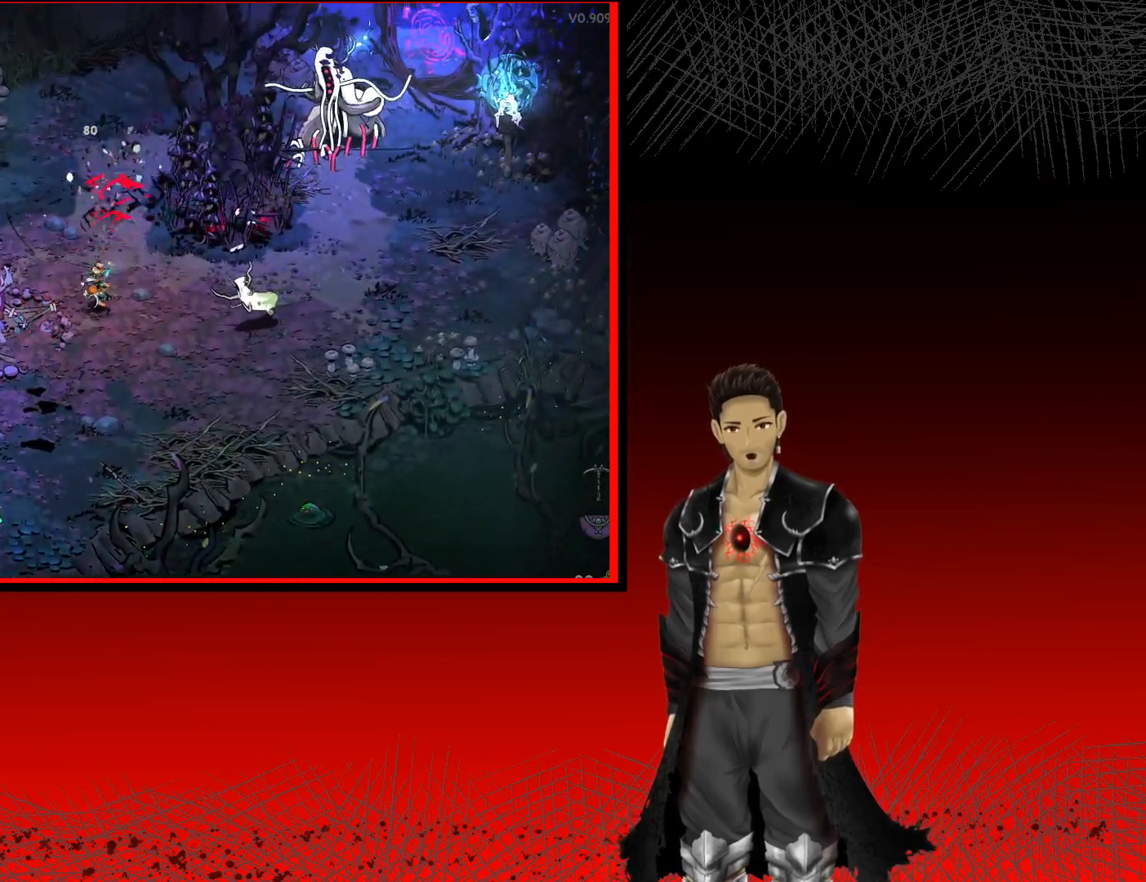
{"buttons": ["X"], "left_stick": "down-right", "right_stick": "center", "events": [[33, "left_stick", "right"], [117, "X", "down"], [267, "X", "up"], [367, "left_stick", "down-right"], [400, "X", "down"]]}
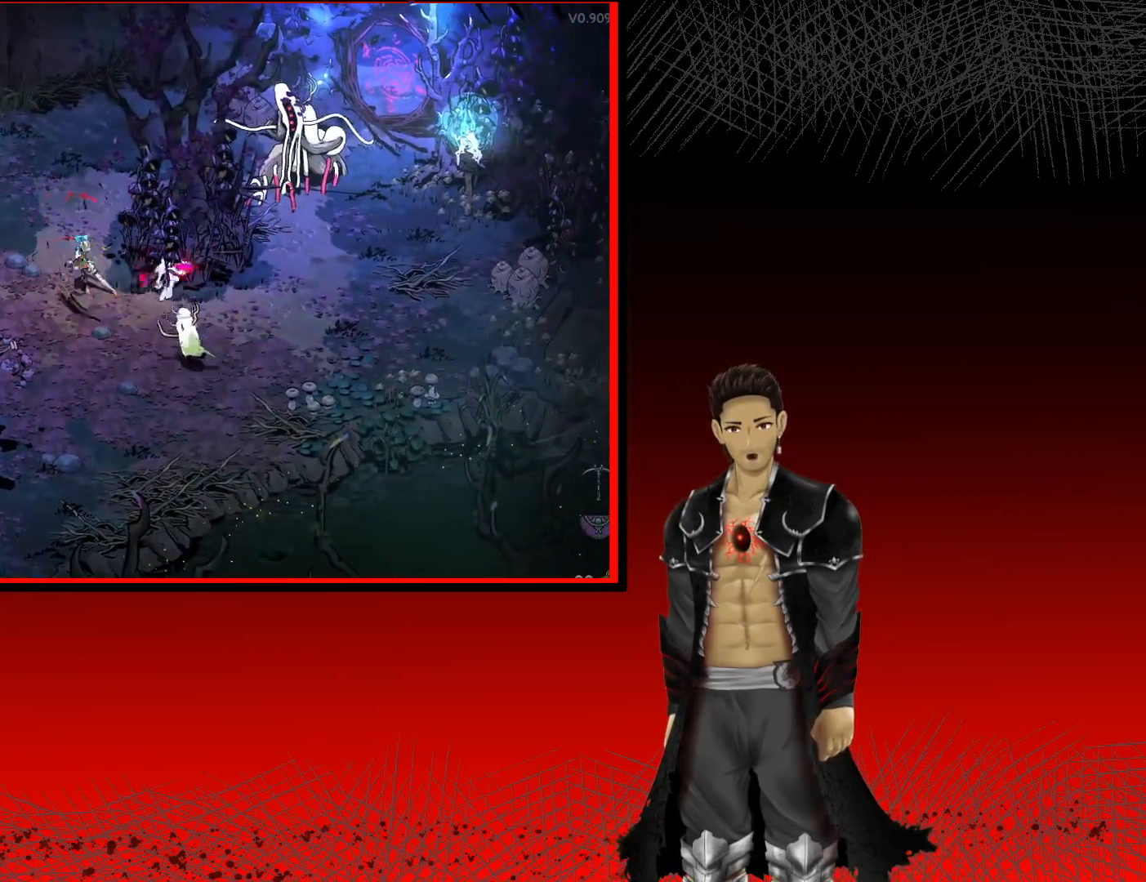
{"buttons": ["X"], "left_stick": "down-right", "right_stick": "center", "events": [[33, "X", "up"], [150, "X", "down"], [283, "X", "up"], [367, "X", "down"]]}
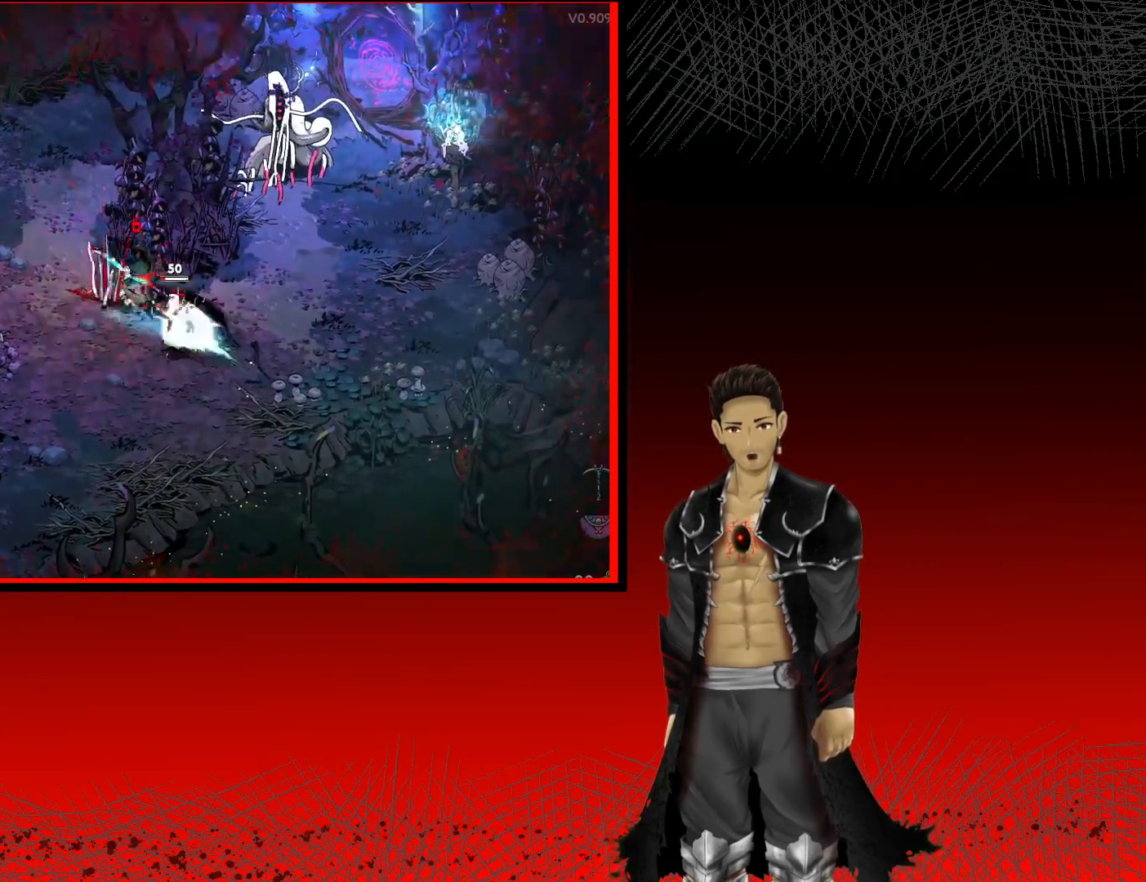
{"buttons": [], "left_stick": "down-right", "right_stick": "center", "events": [[17, "X", "up"], [100, "X", "down"], [233, "X", "up"], [333, "X", "down"], [467, "X", "up"]]}
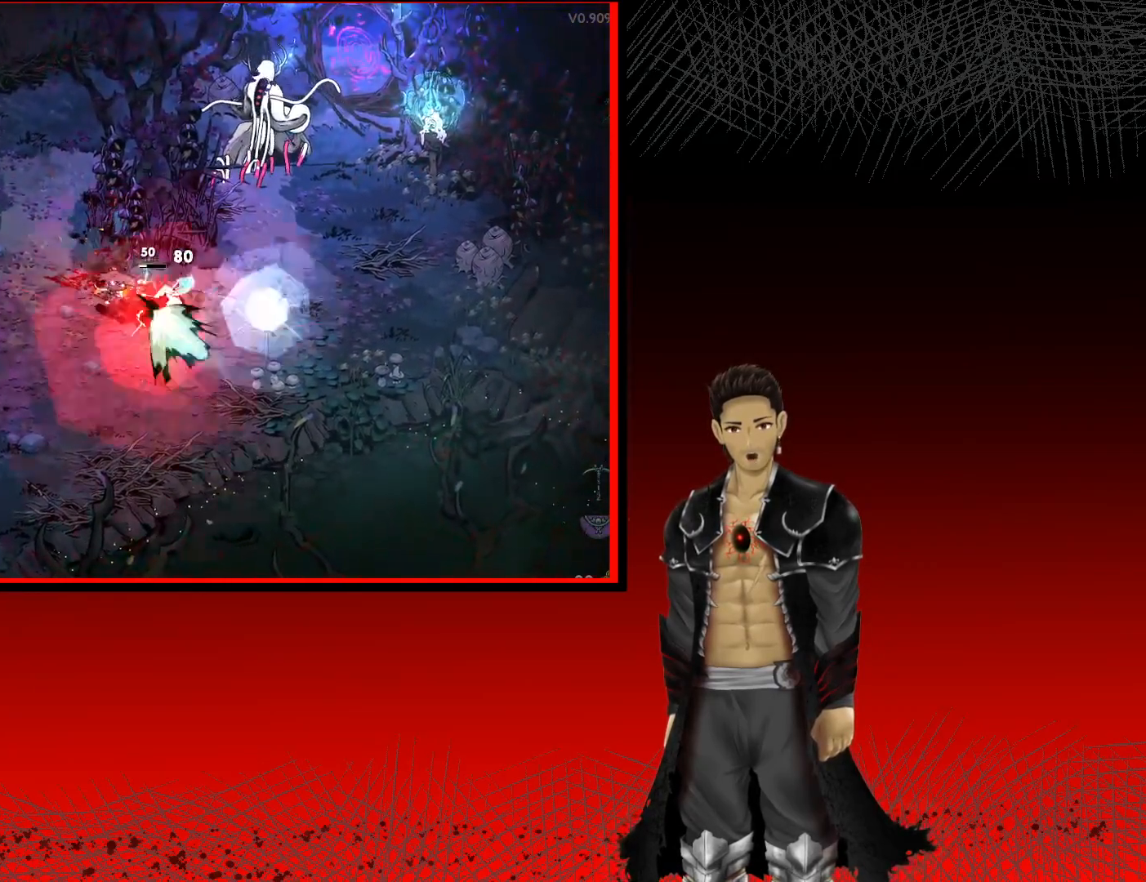
{"buttons": [], "left_stick": "up-right", "right_stick": "center", "events": [[83, "left_stick", "right"], [200, "A", "down"], [433, "left_stick", "up-right"], [467, "A", "up"]]}
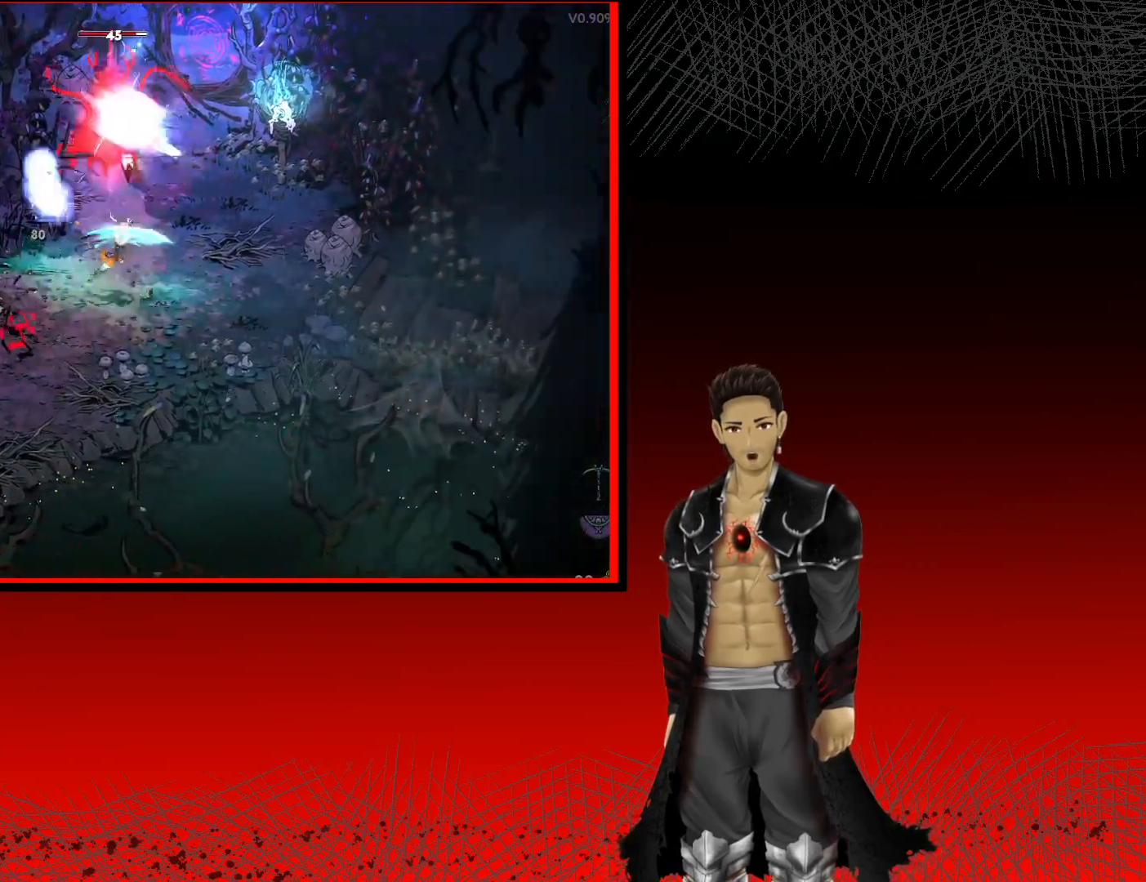
{"buttons": [], "left_stick": "up", "right_stick": "center", "events": [[50, "X", "down"], [50, "left_stick", "up"], [200, "X", "up"], [267, "X", "down"], [417, "X", "up"]]}
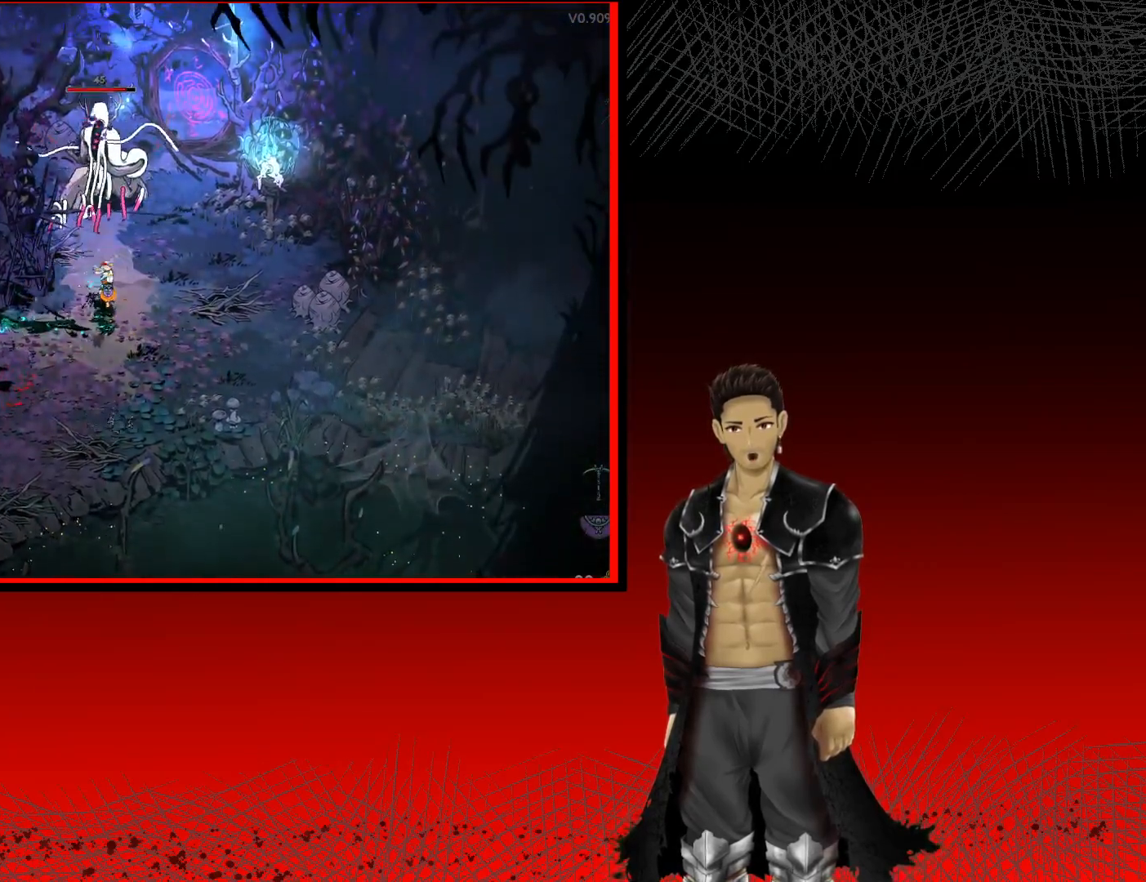
{"buttons": ["X"], "left_stick": "up", "right_stick": "center", "events": [[17, "X", "down"], [133, "X", "up"], [150, "left_stick", "center"], [217, "X", "down"], [367, "X", "up"], [433, "X", "down"], [433, "left_stick", "up"]]}
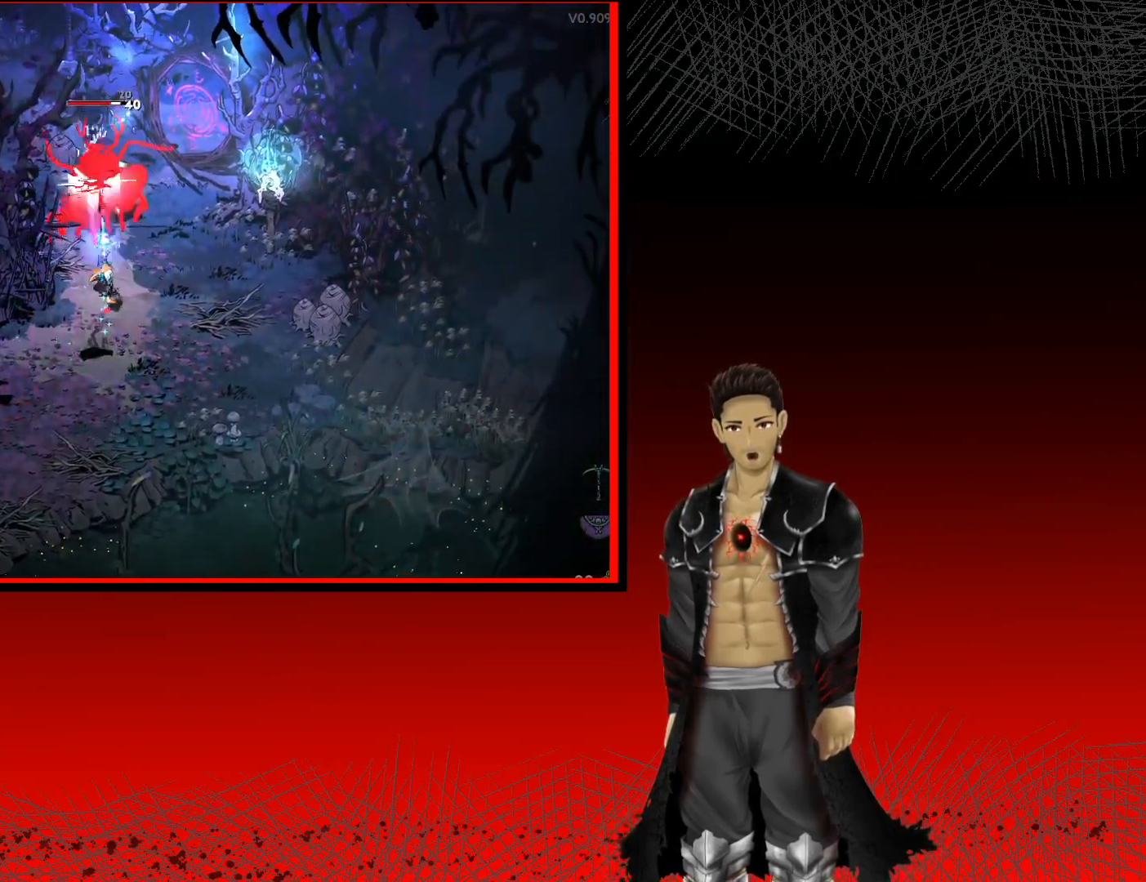
{"buttons": ["X"], "left_stick": "center", "right_stick": "center", "events": [[67, "X", "up"], [167, "X", "down"], [300, "X", "up"], [333, "left_stick", "center"], [400, "X", "down"]]}
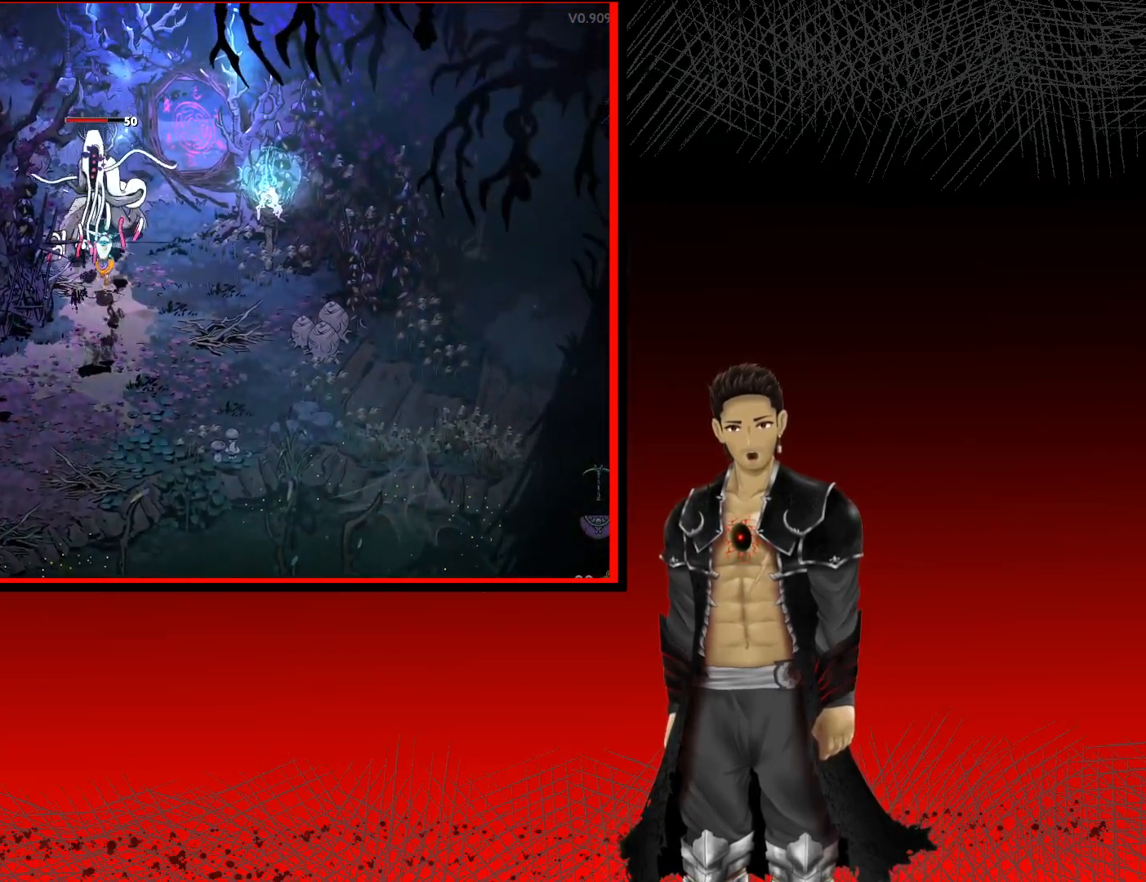
{"buttons": ["X"], "left_stick": "center", "right_stick": "center", "events": [[50, "X", "up"], [167, "X", "down"], [283, "X", "up"], [400, "X", "down"]]}
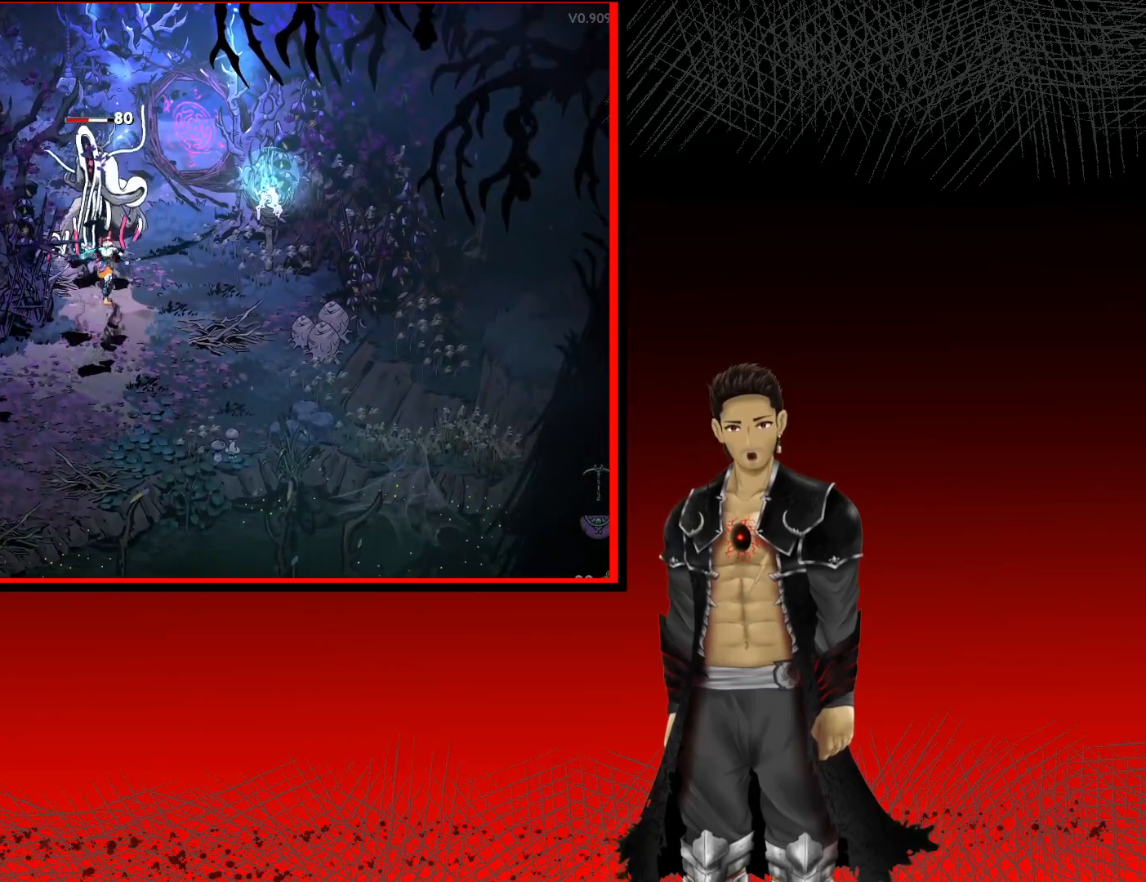
{"buttons": ["X"], "left_stick": "center", "right_stick": "center", "events": [[50, "X", "up"], [133, "X", "down"], [233, "X", "up"], [367, "X", "down"]]}